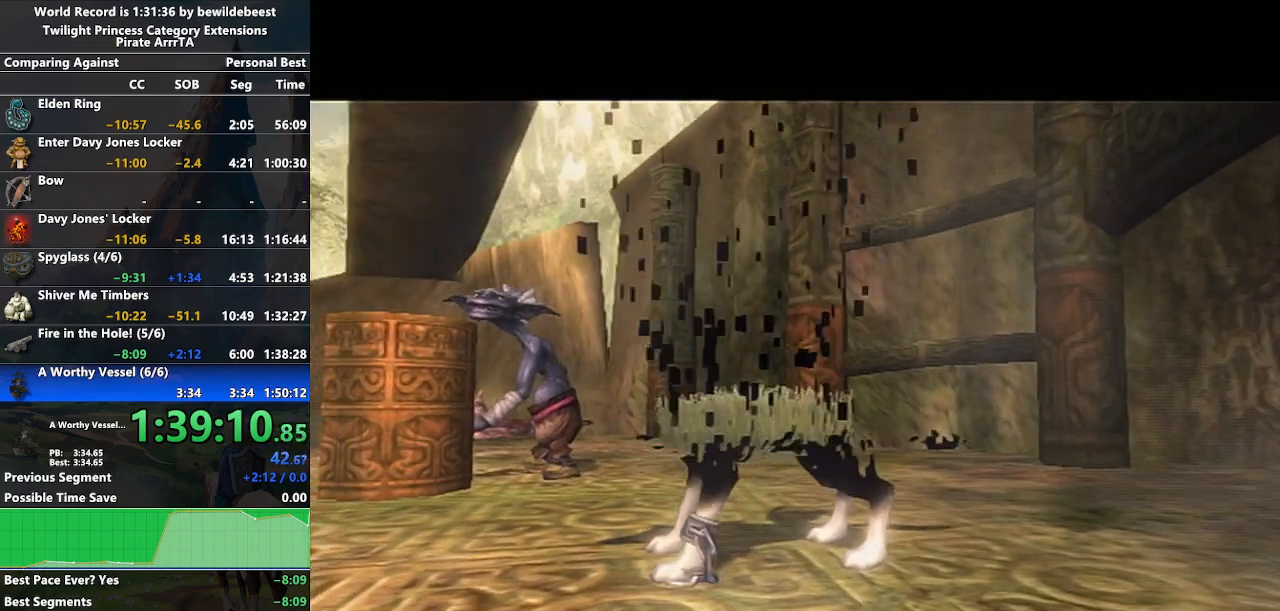
Gameplay with a controller (Nintendo layout); each line is a JSON object with the inputs held at the frame after it. "events" lists button and stick changes between this image and that frame as [ms after this image, input, new state], when the widget could be followed in between. Not read: L3 R3.
{"buttons": [], "left_stick": "center", "right_stick": "center", "events": [[200, "left_stick", "center"]]}
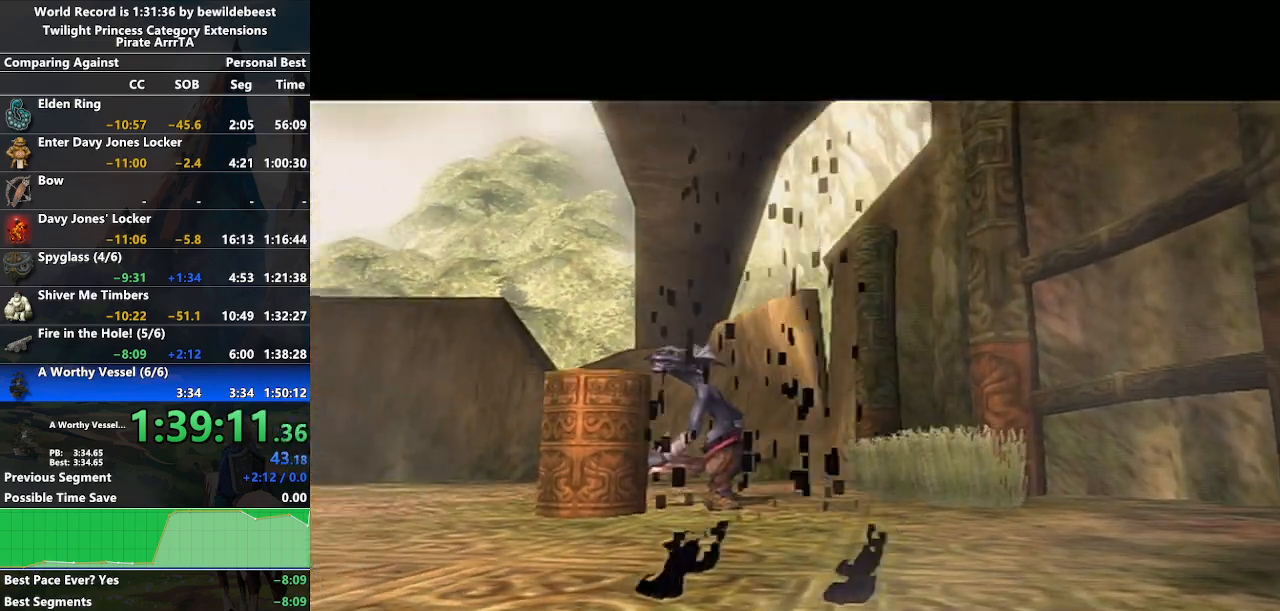
{"buttons": [], "left_stick": "center", "right_stick": "center", "events": []}
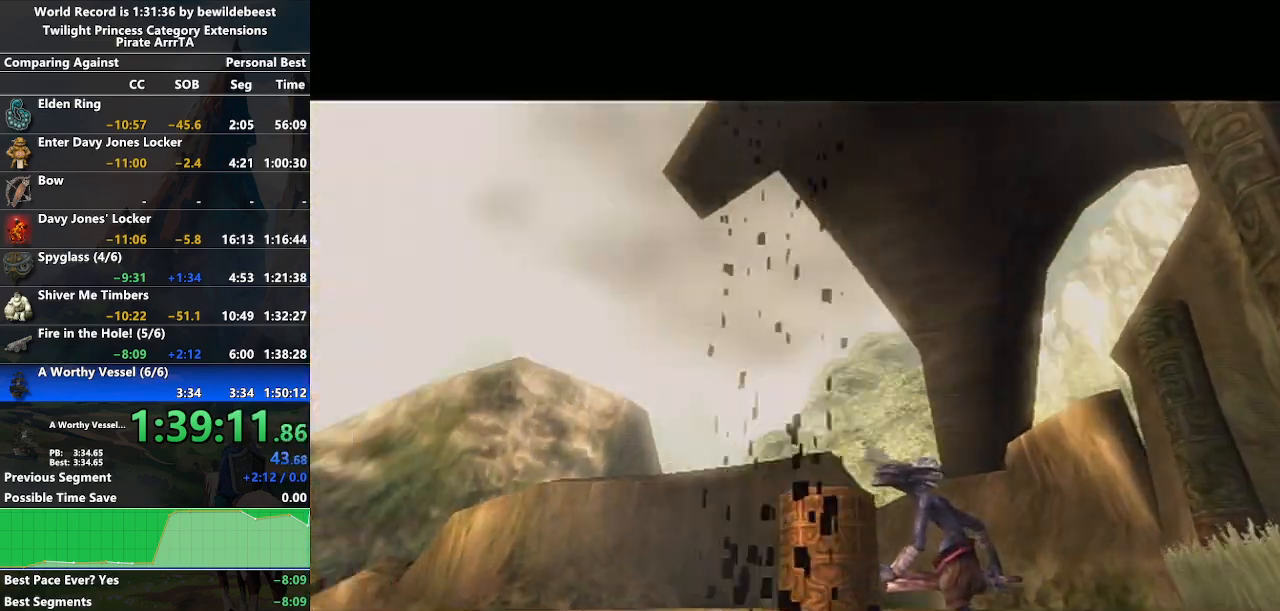
{"buttons": [], "left_stick": "center", "right_stick": "center", "events": []}
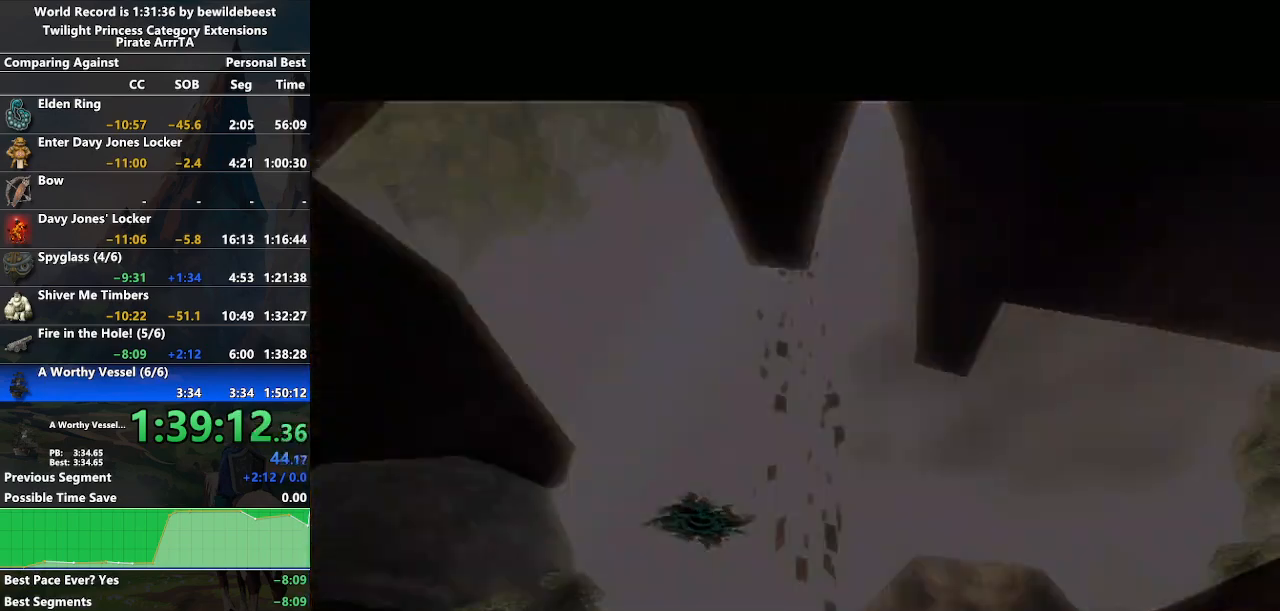
{"buttons": [], "left_stick": "center", "right_stick": "up", "events": [[433, "right_stick", "up"]]}
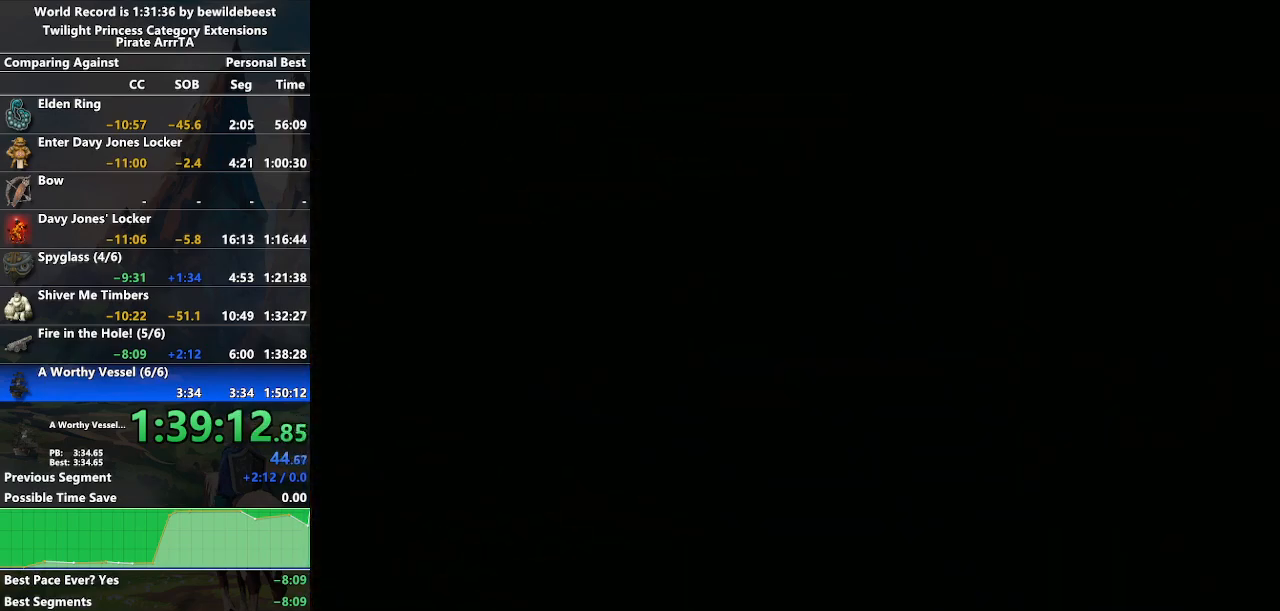
{"buttons": [], "left_stick": "center", "right_stick": "up", "events": [[250, "right_stick", "down"], [383, "right_stick", "up"]]}
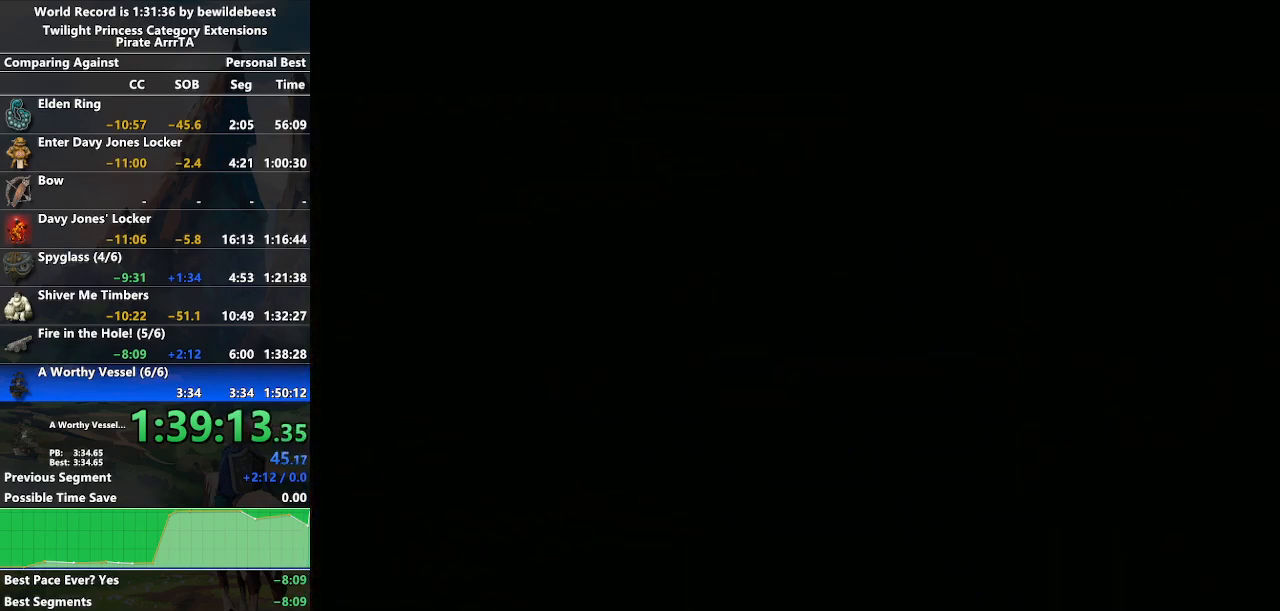
{"buttons": [], "left_stick": "center", "right_stick": "right", "events": [[33, "right_stick", "down"], [467, "right_stick", "right"]]}
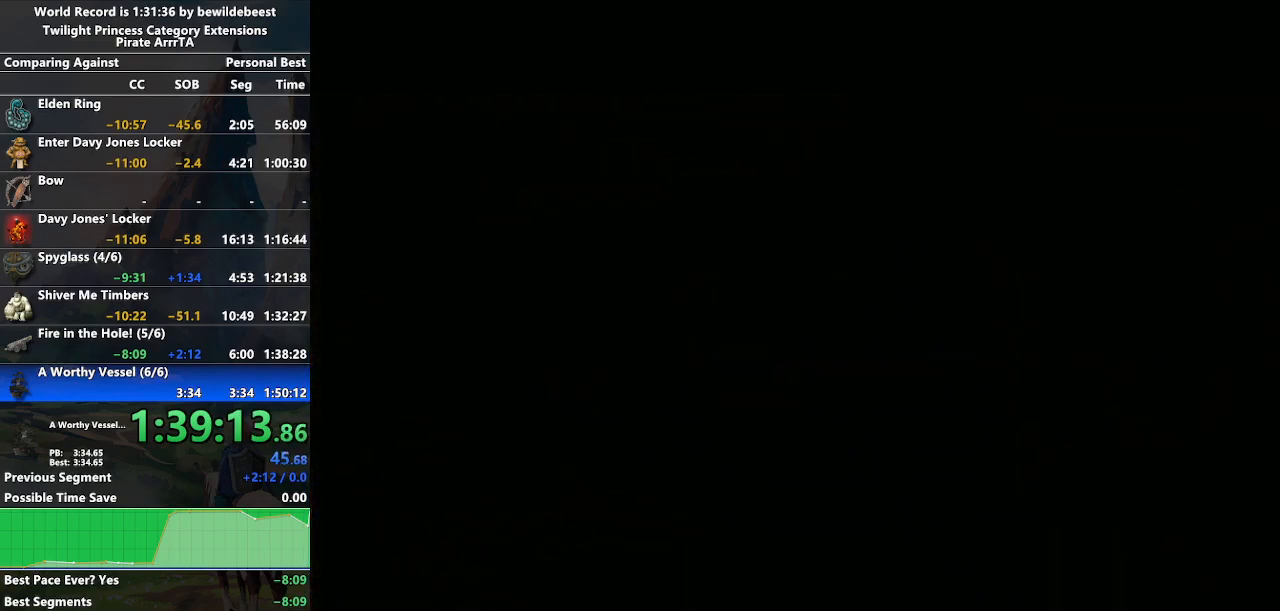
{"buttons": [], "left_stick": "center", "right_stick": "up-left", "events": [[67, "right_stick", "down-left"], [183, "right_stick", "right"], [233, "right_stick", "down-left"], [300, "right_stick", "up-left"]]}
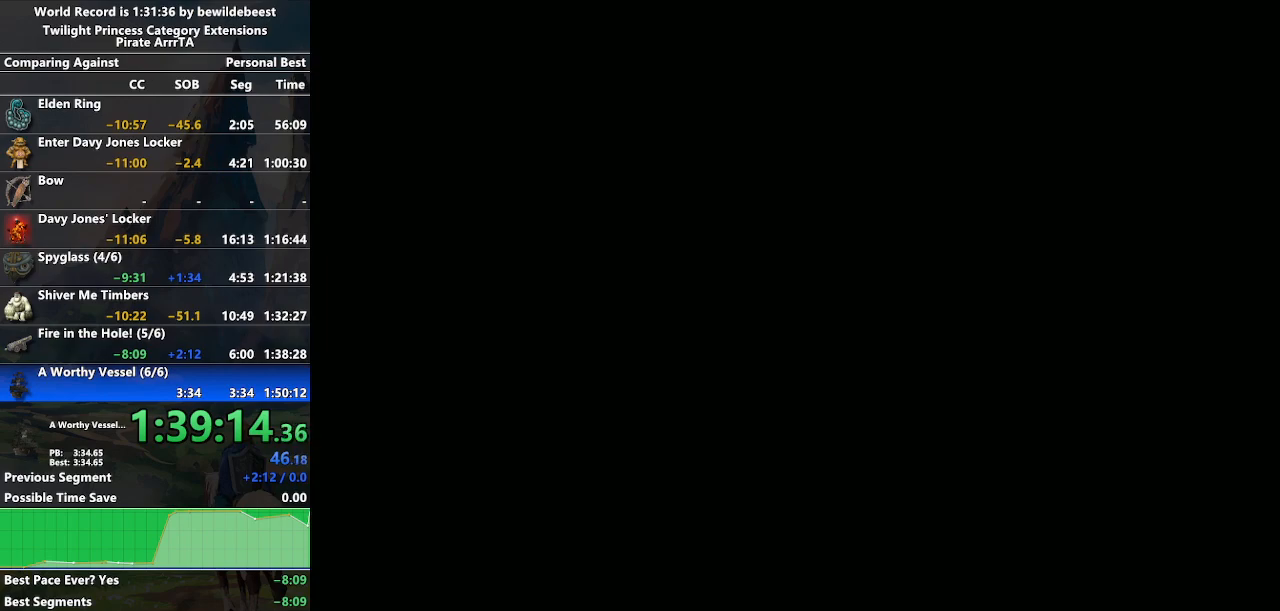
{"buttons": [], "left_stick": "center", "right_stick": "left", "events": [[33, "right_stick", "up-right"], [100, "right_stick", "left"], [150, "right_stick", "up"], [367, "right_stick", "up-right"], [467, "right_stick", "left"]]}
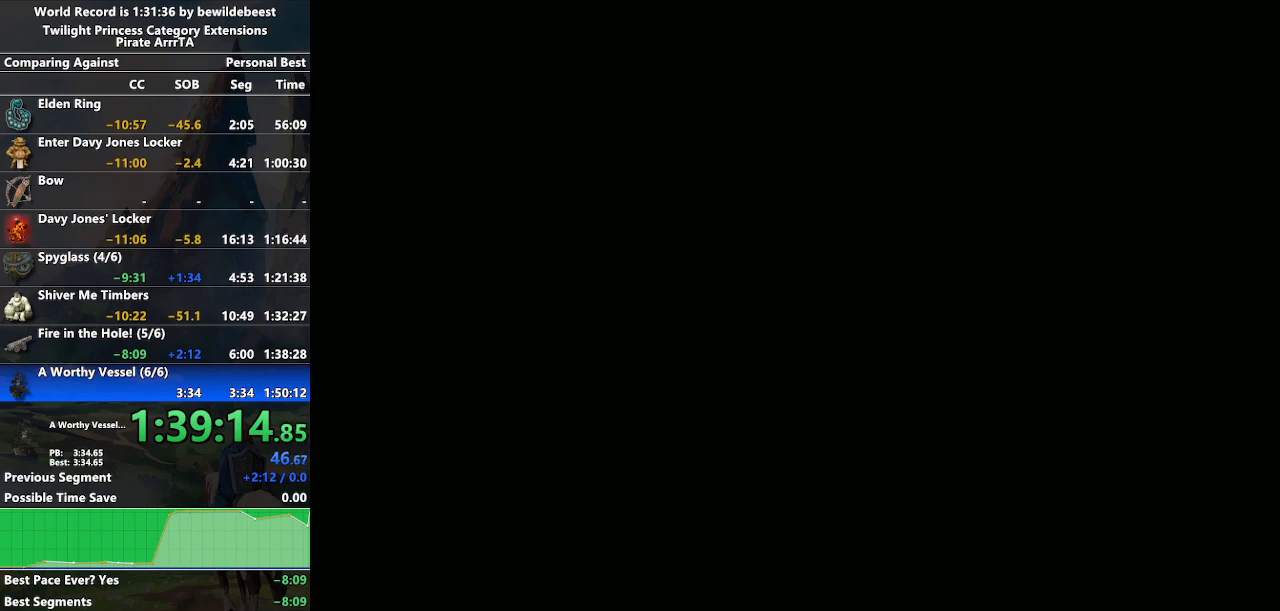
{"buttons": [], "left_stick": "center", "right_stick": "right", "events": [[67, "right_stick", "center"], [500, "right_stick", "right"]]}
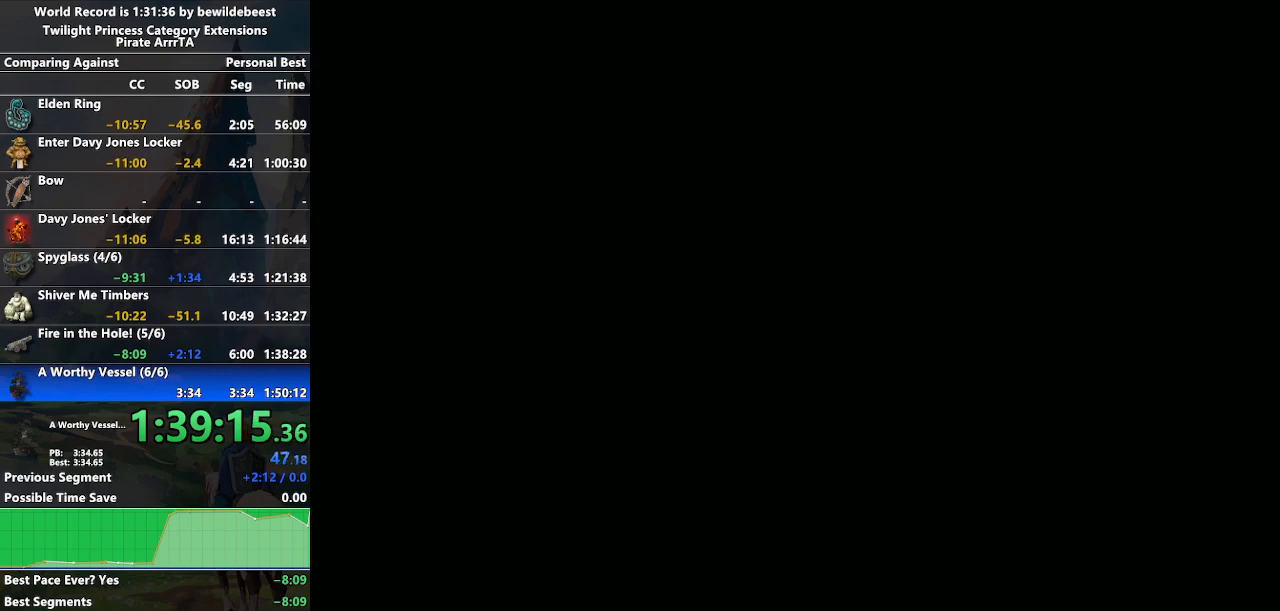
{"buttons": [], "left_stick": "center", "right_stick": "center", "events": [[50, "right_stick", "center"], [167, "right_stick", "down-left"], [267, "right_stick", "center"]]}
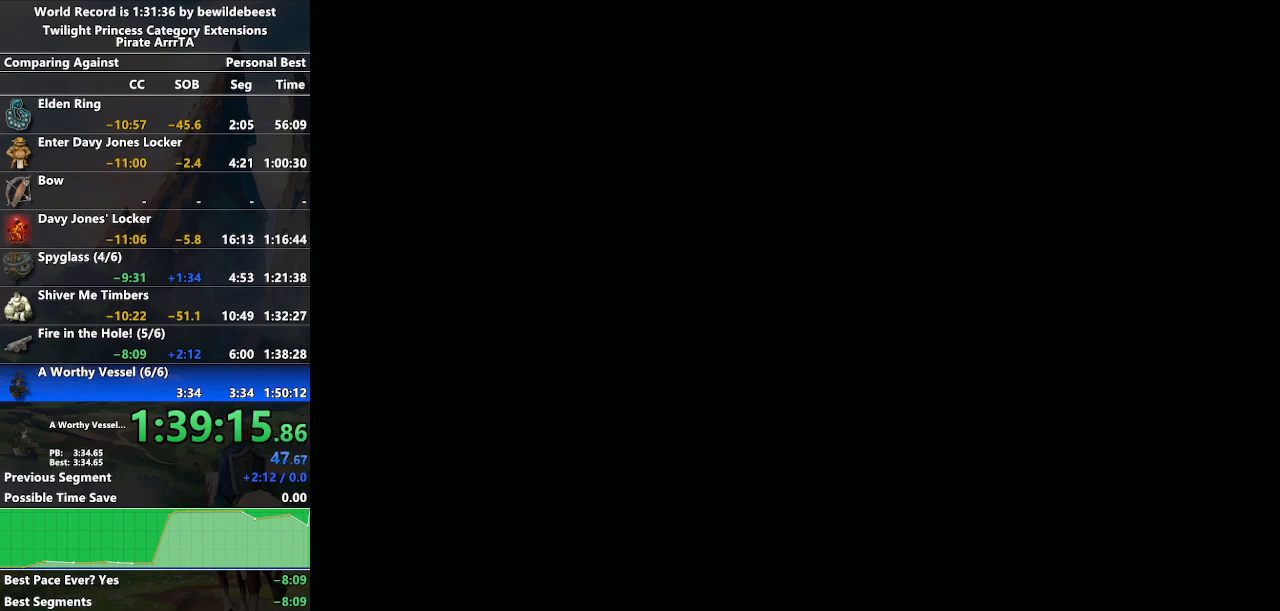
{"buttons": [], "left_stick": "center", "right_stick": "center", "events": [[33, "right_stick", "right"], [100, "right_stick", "center"], [300, "right_stick", "right"], [400, "right_stick", "center"]]}
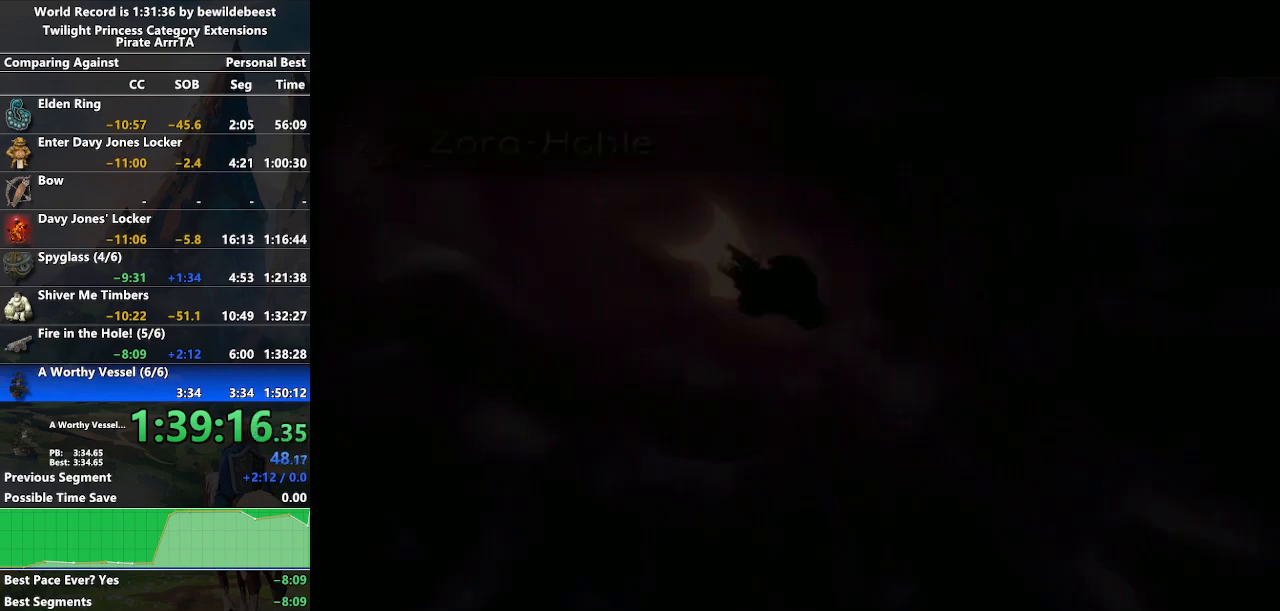
{"buttons": [], "left_stick": "center", "right_stick": "right", "events": [[283, "right_stick", "left"], [367, "right_stick", "center"], [467, "right_stick", "right"]]}
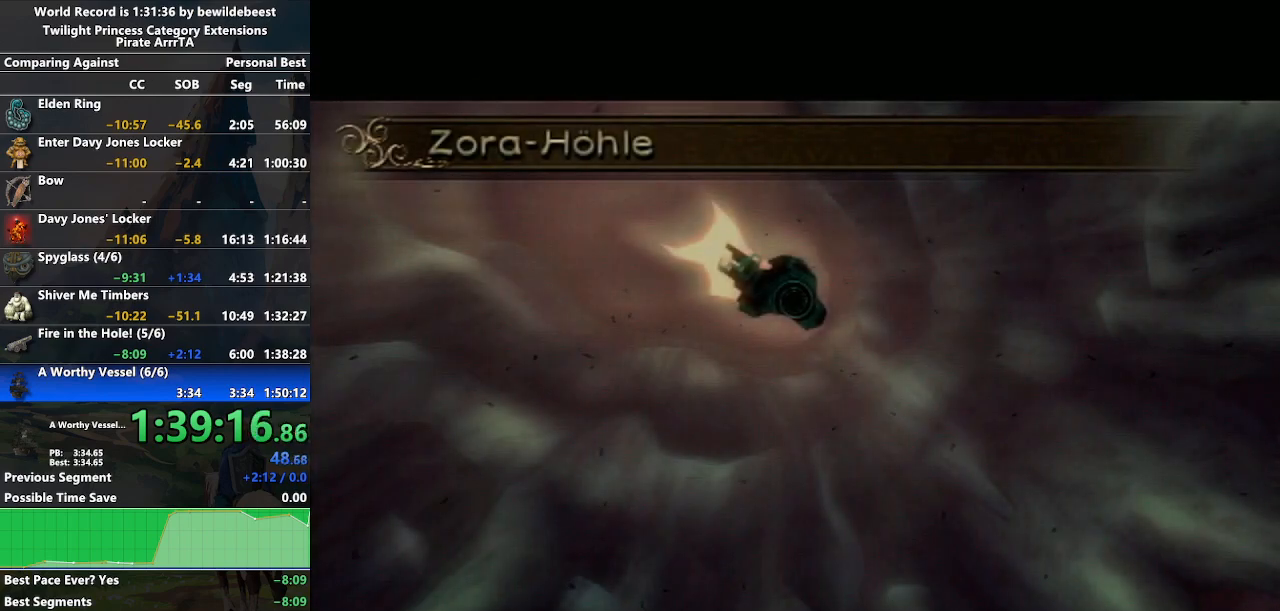
{"buttons": [], "left_stick": "center", "right_stick": "right", "events": [[17, "right_stick", "center"], [217, "right_stick", "right"], [300, "right_stick", "center"], [500, "right_stick", "right"]]}
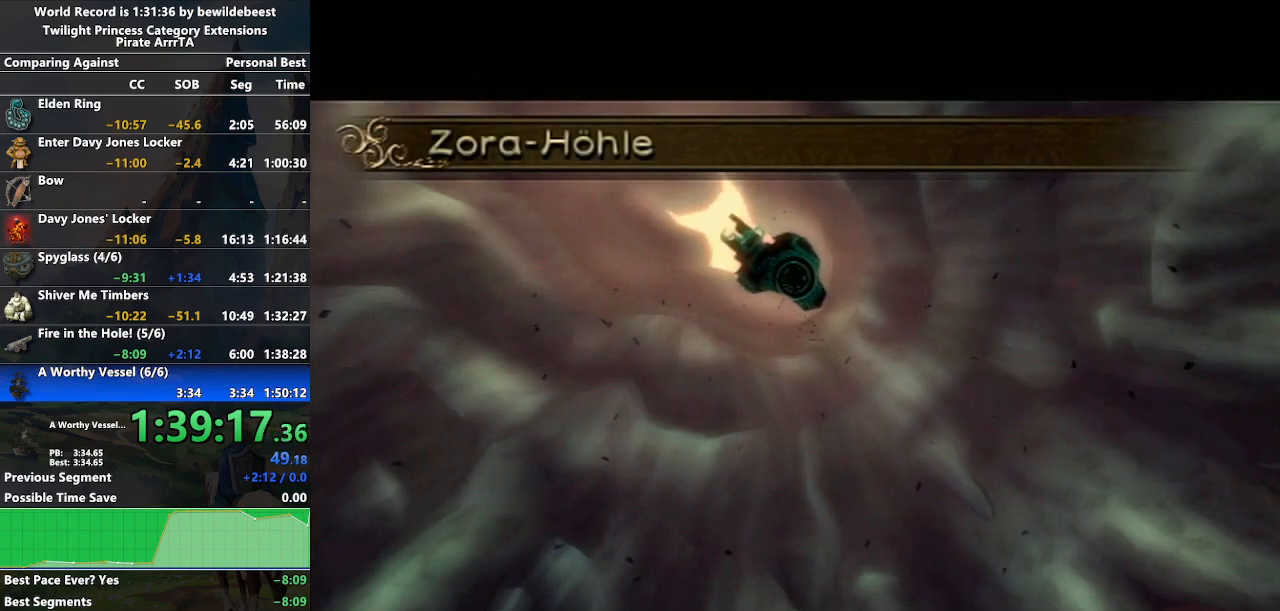
{"buttons": [], "left_stick": "center", "right_stick": "left", "events": [[117, "right_stick", "center"], [483, "right_stick", "left"]]}
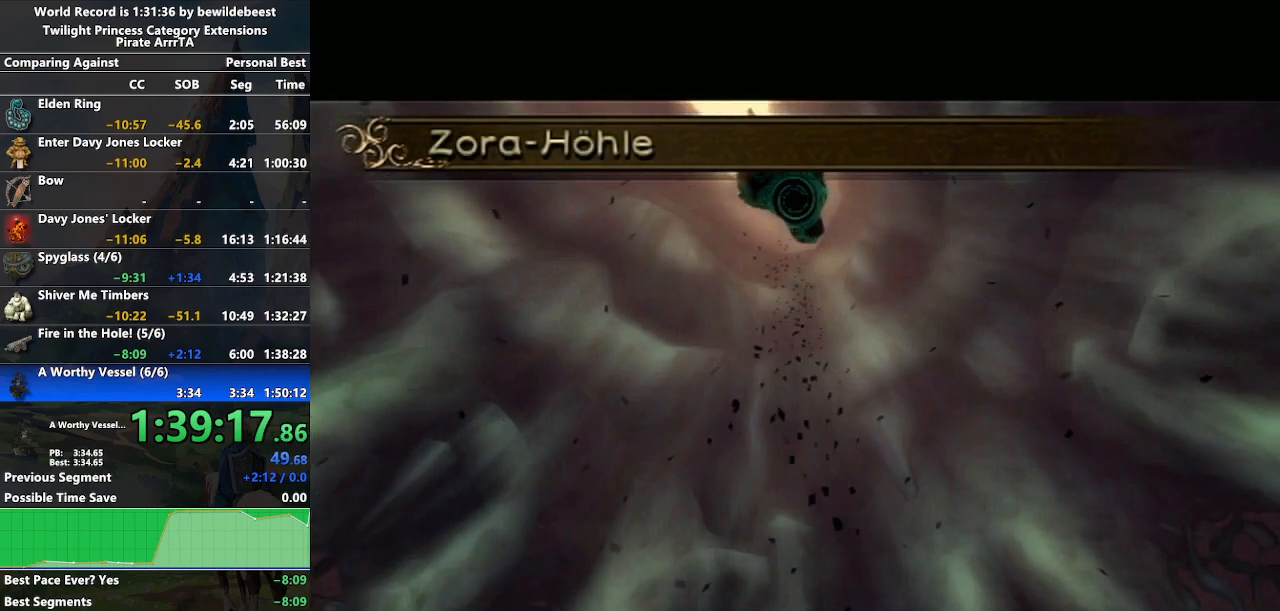
{"buttons": [], "left_stick": "center", "right_stick": "center", "events": [[17, "right_stick", "center"], [100, "right_stick", "right"], [183, "right_stick", "center"], [250, "right_stick", "left"], [300, "right_stick", "center"]]}
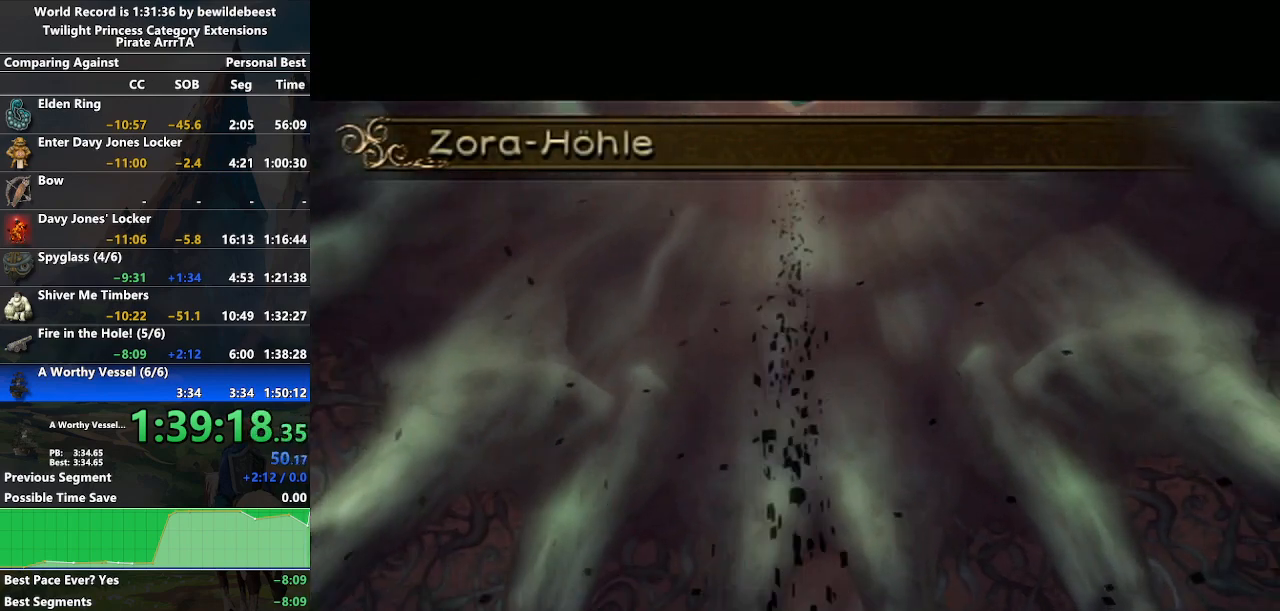
{"buttons": [], "left_stick": "center", "right_stick": "center", "events": [[217, "right_stick", "right"], [317, "right_stick", "center"]]}
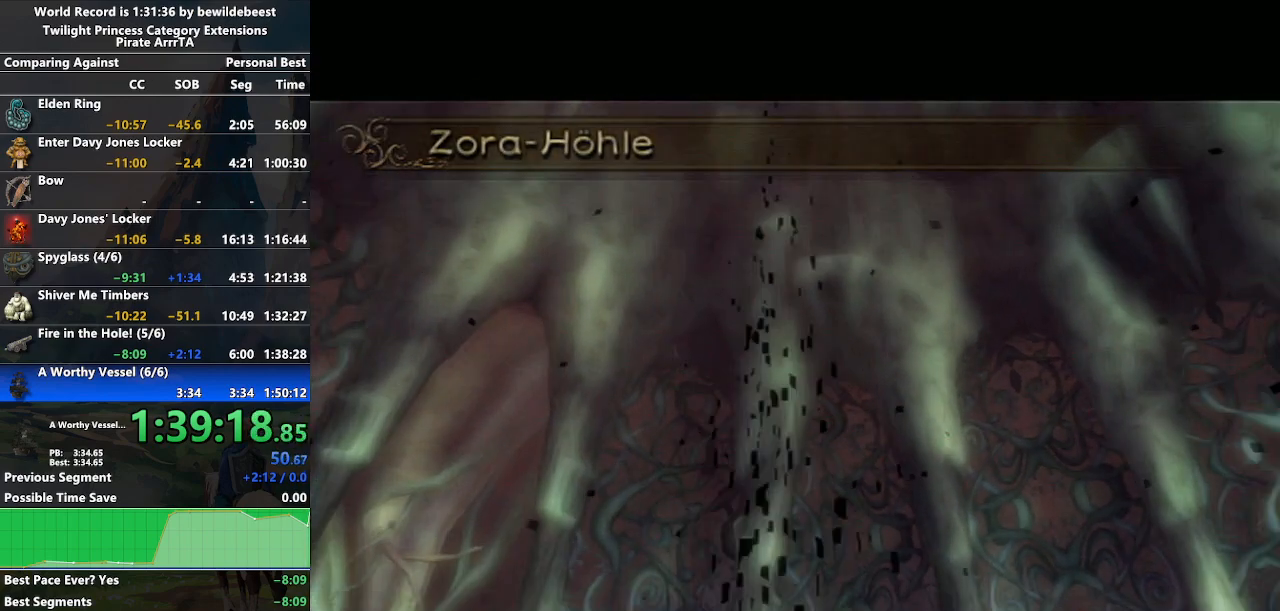
{"buttons": [], "left_stick": "center", "right_stick": "center", "events": [[350, "right_stick", "right"], [450, "right_stick", "center"]]}
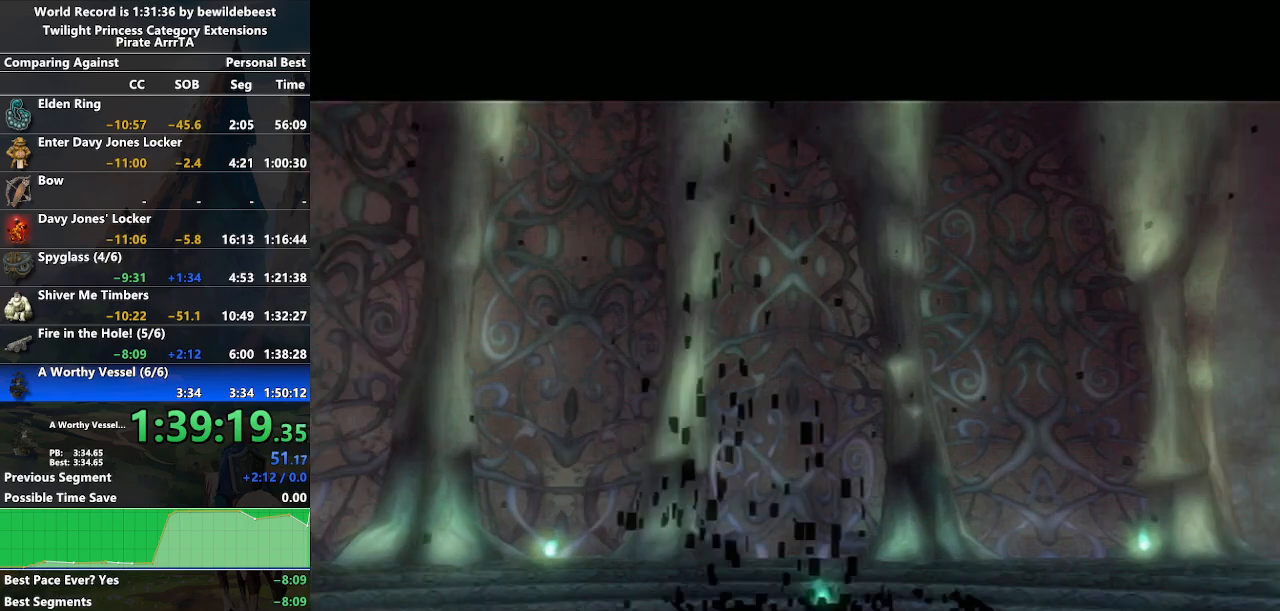
{"buttons": [], "left_stick": "center", "right_stick": "right", "events": [[183, "right_stick", "right"], [250, "right_stick", "center"], [483, "right_stick", "right"]]}
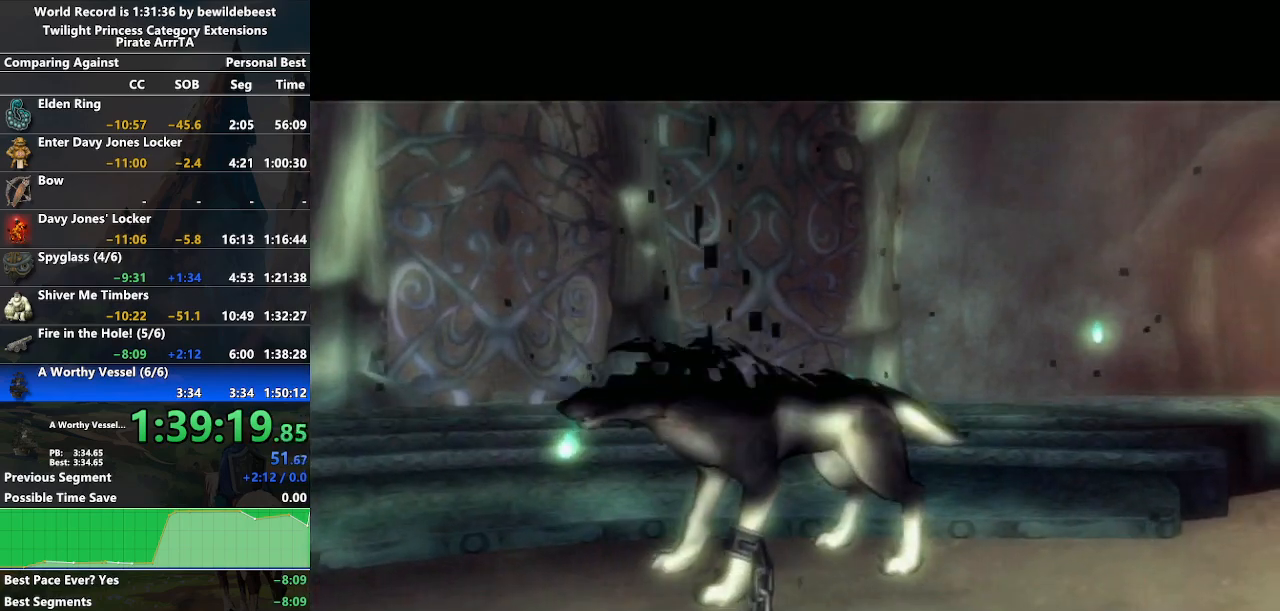
{"buttons": [], "left_stick": "center", "right_stick": "center", "events": [[83, "right_stick", "center"], [217, "right_stick", "left"], [350, "right_stick", "center"]]}
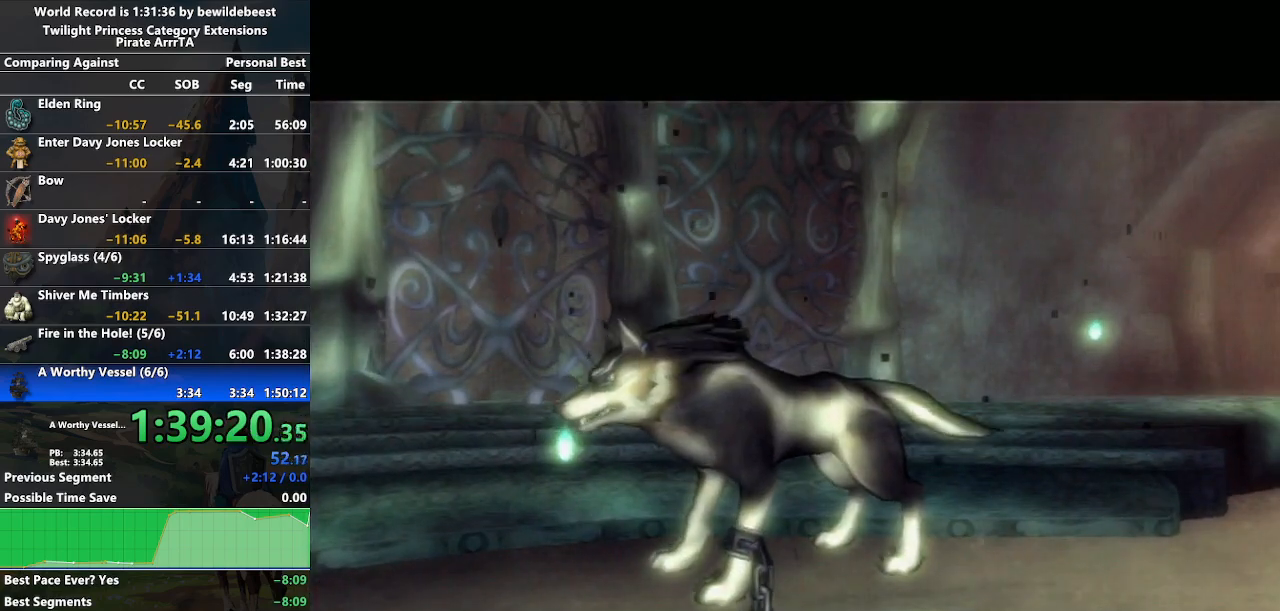
{"buttons": [], "left_stick": "right", "right_stick": "center", "events": [[83, "left_stick", "right"]]}
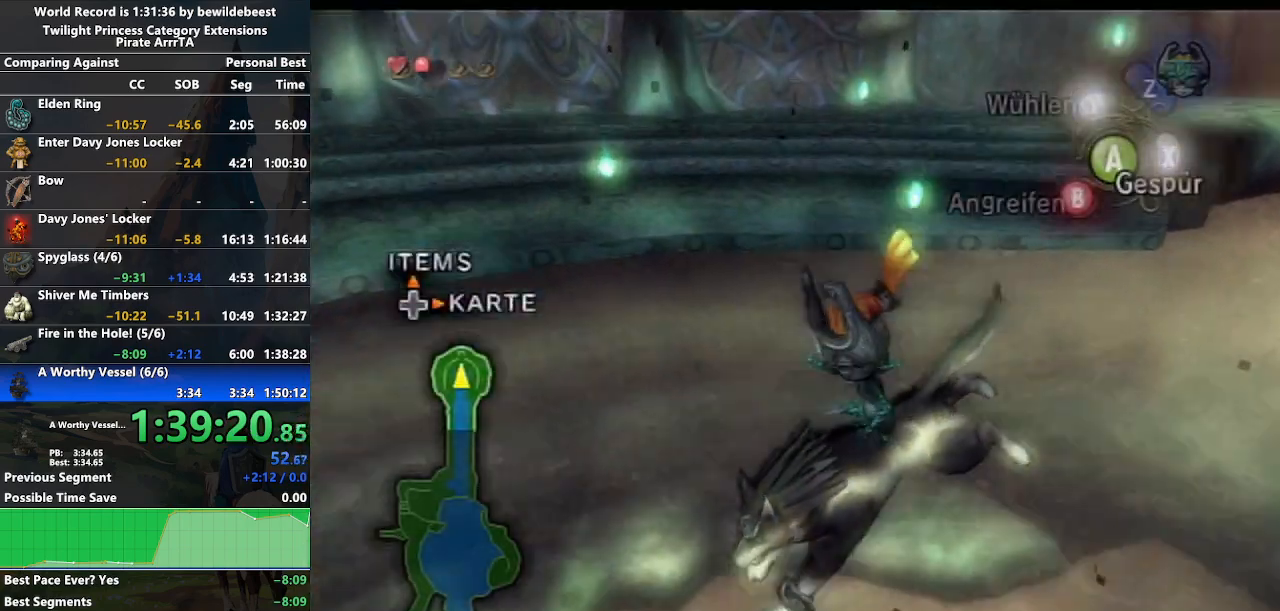
{"buttons": [], "left_stick": "up-right", "right_stick": "up-left", "events": [[133, "right_stick", "left"], [300, "left_stick", "up-right"], [483, "right_stick", "up-left"]]}
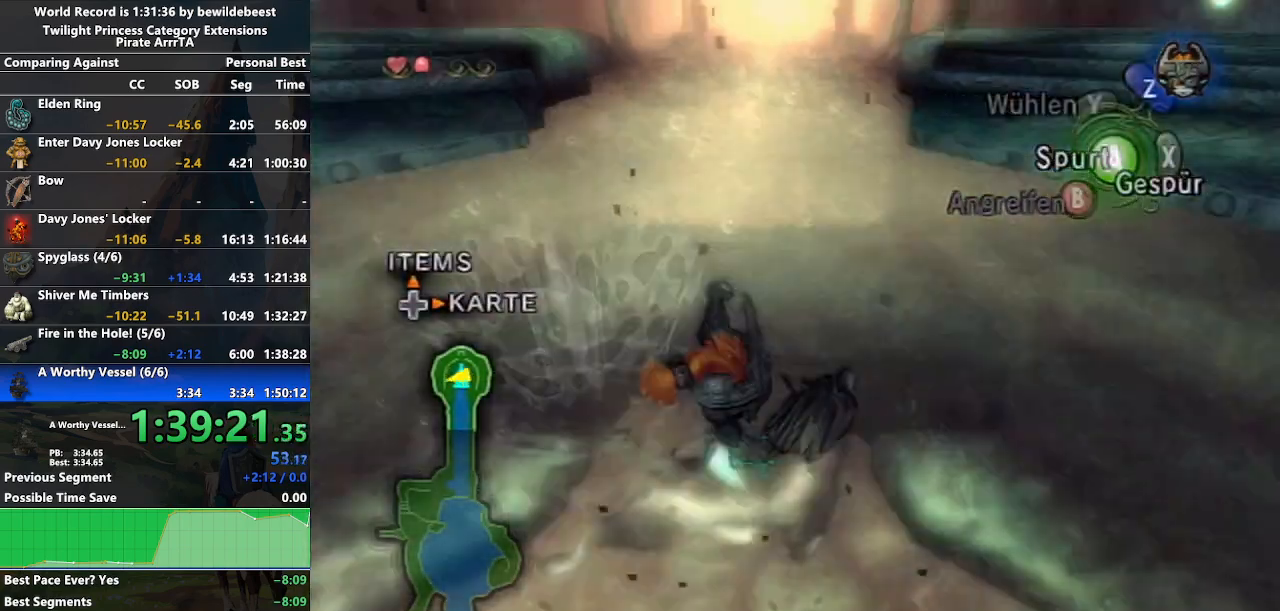
{"buttons": ["A"], "left_stick": "up-right", "right_stick": "center", "events": [[50, "right_stick", "center"], [150, "A", "down"]]}
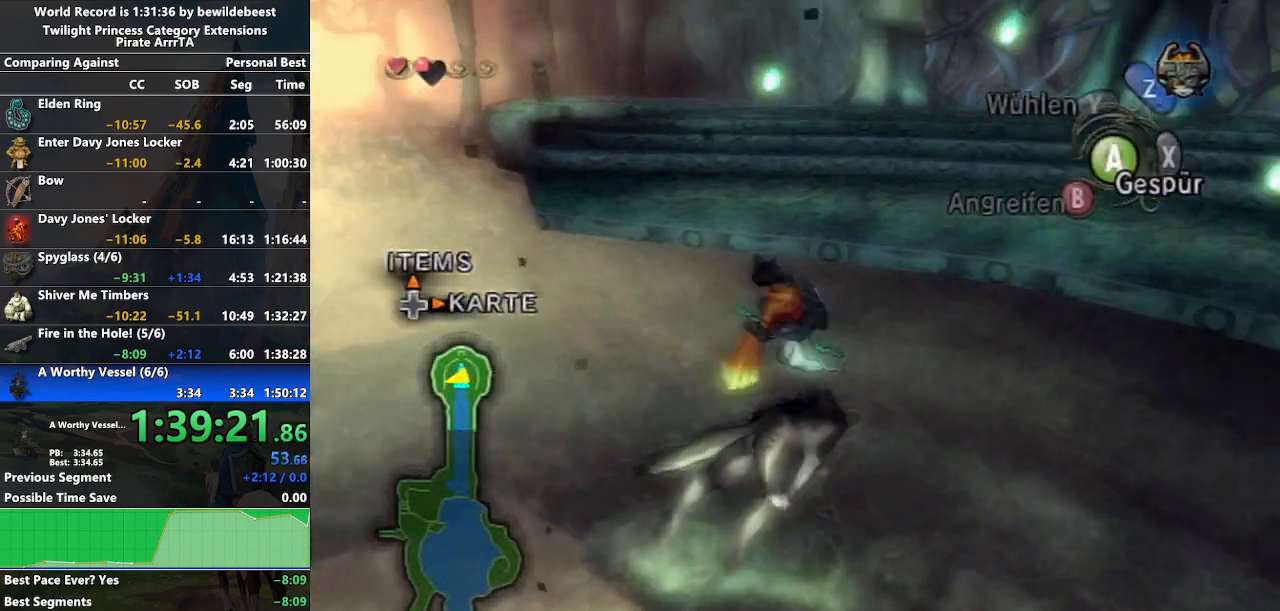
{"buttons": [], "left_stick": "up", "right_stick": "center", "events": [[83, "left_stick", "up"], [117, "A", "up"]]}
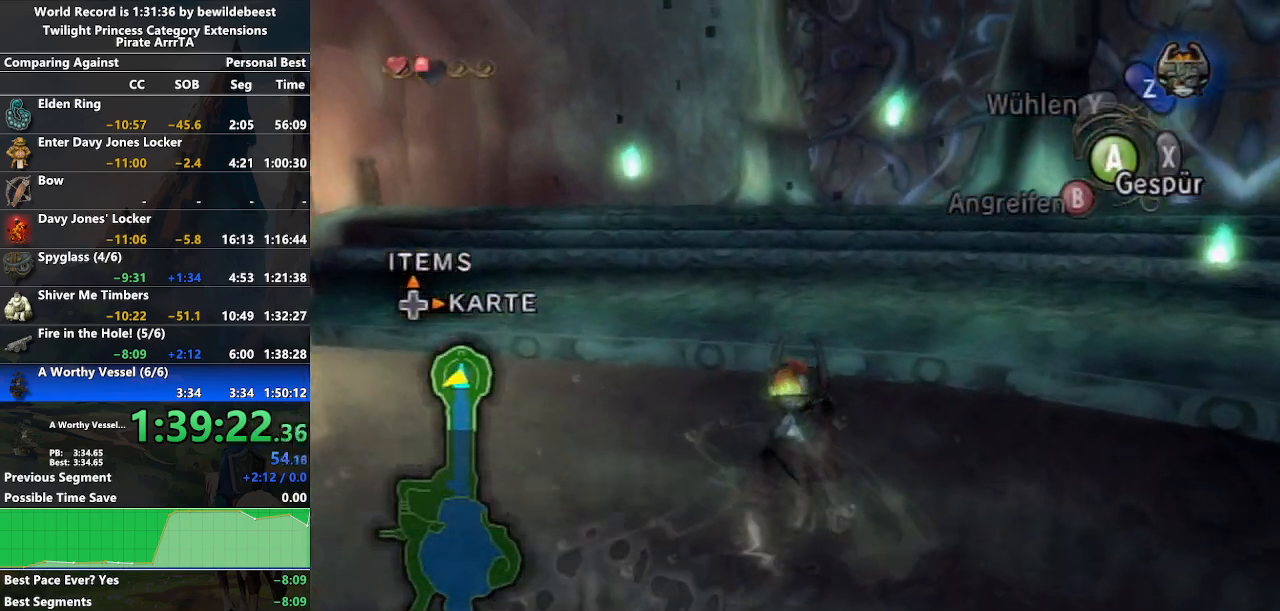
{"buttons": [], "left_stick": "center", "right_stick": "right", "events": [[317, "right_stick", "right"], [500, "left_stick", "center"]]}
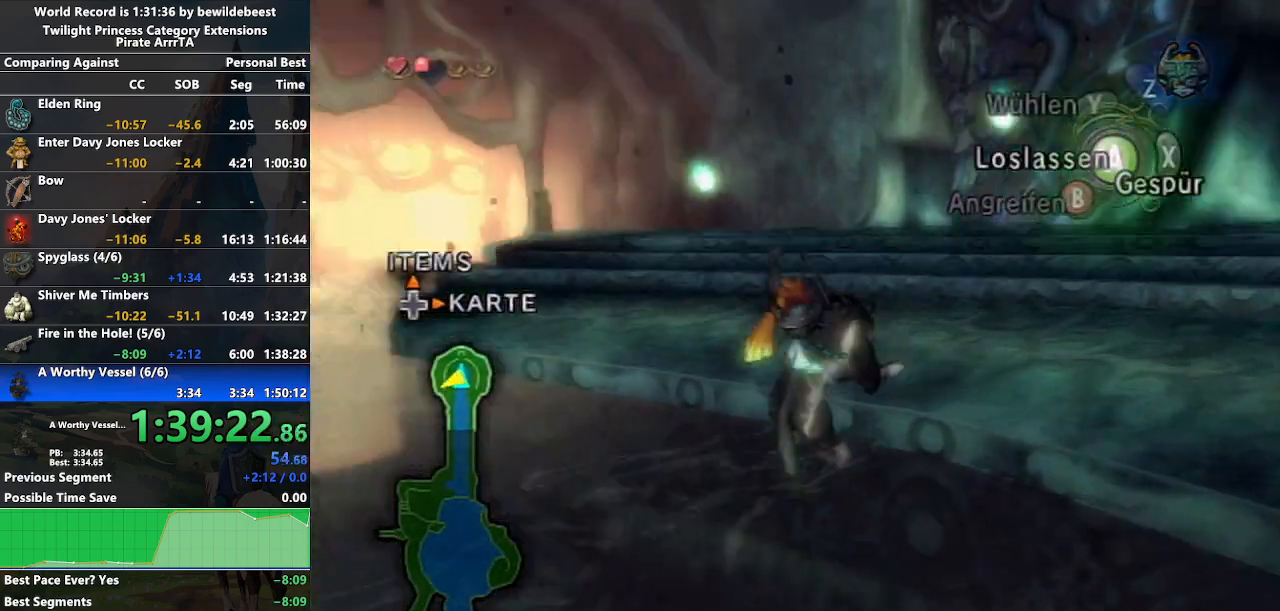
{"buttons": [], "left_stick": "up", "right_stick": "center", "events": [[117, "right_stick", "center"], [167, "left_stick", "up"], [383, "A", "down"], [483, "A", "up"]]}
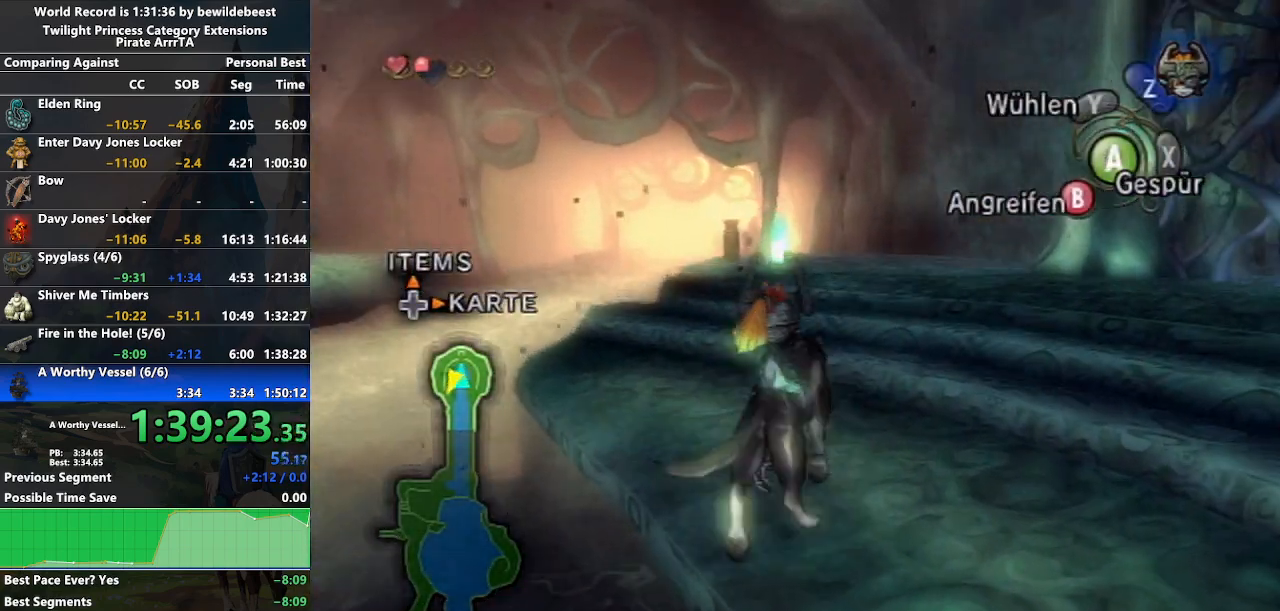
{"buttons": ["A"], "left_stick": "up", "right_stick": "center", "events": [[33, "A", "down"], [133, "A", "up"], [183, "A", "down"], [283, "A", "up"], [333, "A", "down"], [433, "A", "up"], [500, "A", "down"]]}
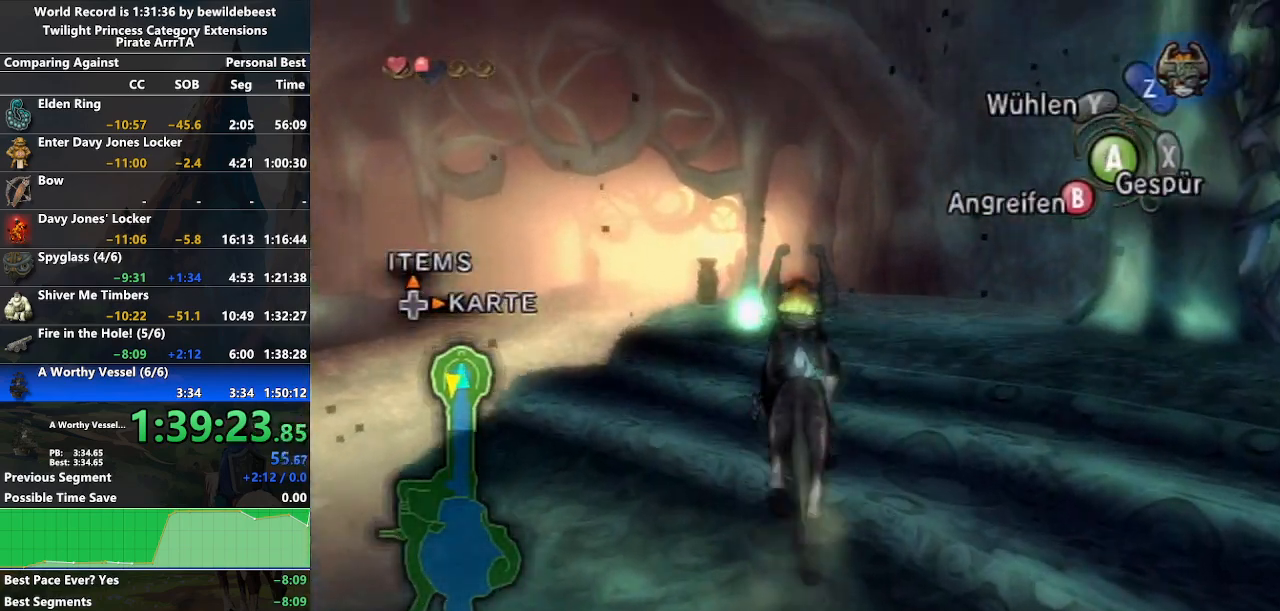
{"buttons": [], "left_stick": "up", "right_stick": "center", "events": [[100, "A", "up"], [150, "A", "down"], [250, "A", "up"], [317, "A", "down"], [433, "A", "up"]]}
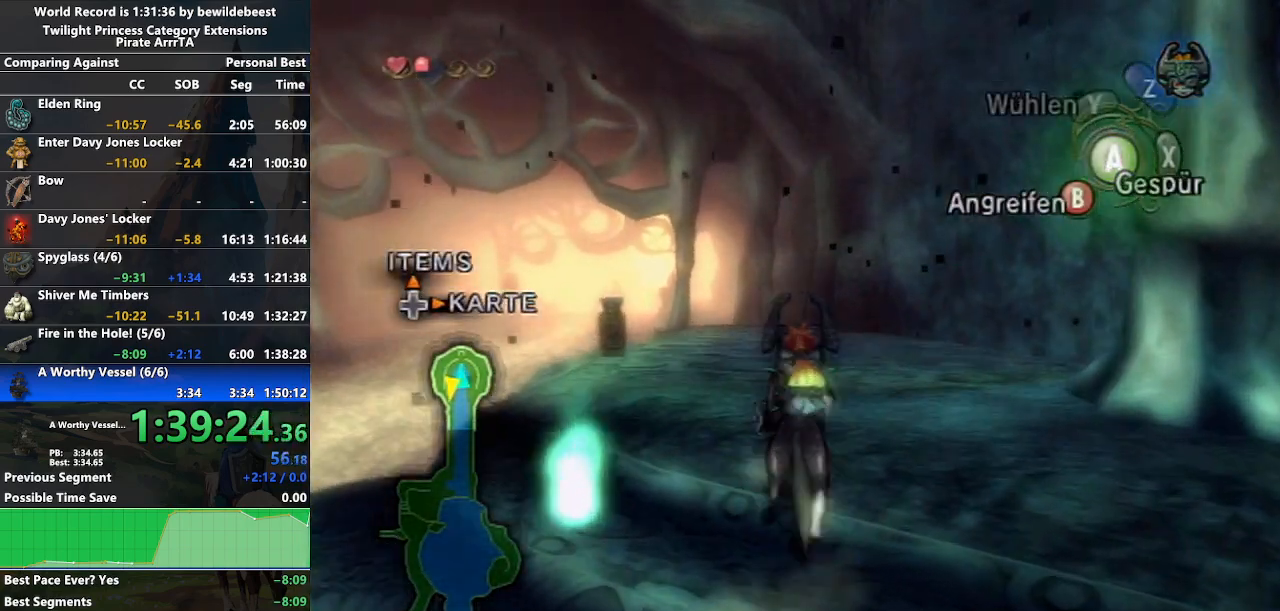
{"buttons": [], "left_stick": "up", "right_stick": "center", "events": []}
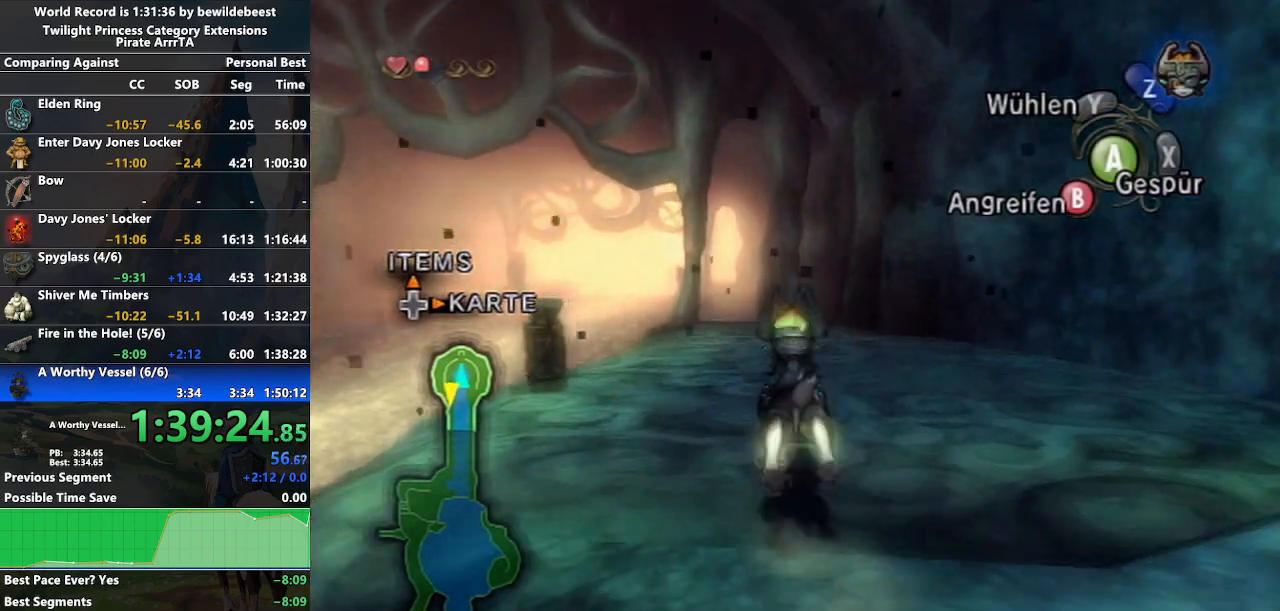
{"buttons": [], "left_stick": "up", "right_stick": "center", "events": []}
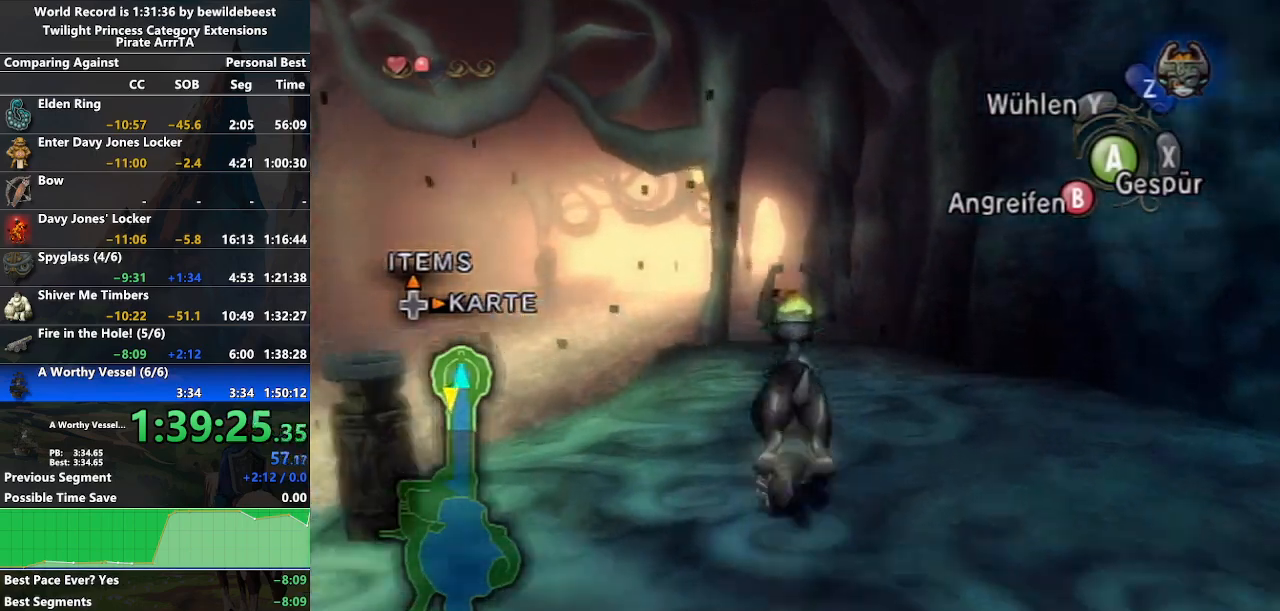
{"buttons": [], "left_stick": "up", "right_stick": "center", "events": [[233, "A", "down"], [283, "A", "up"], [317, "A", "down"], [417, "A", "up"]]}